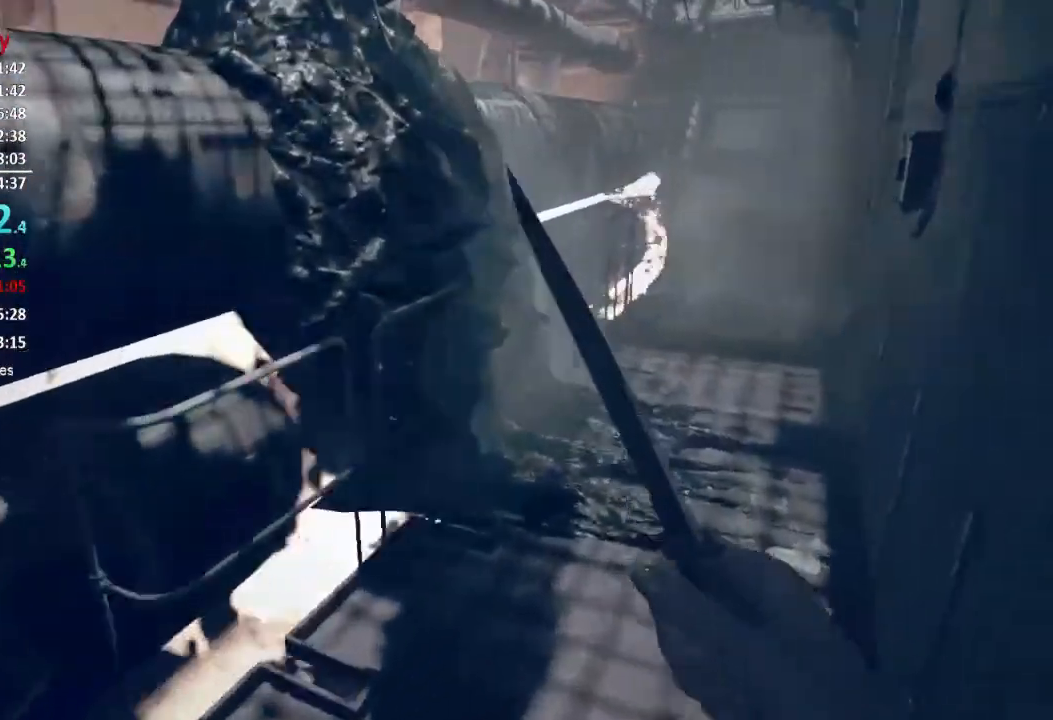
Gameplay with a controller (Xbox layout); each line is a JSON object with the inputs held at the frame after it. "events" lists button and stick changes between this image and that frame as [ms after this image, input, new state], when the widget could be followed in between.
{"buttons": [], "left_stick": "up", "right_stick": "center", "events": [[201, "right_stick", "center"]]}
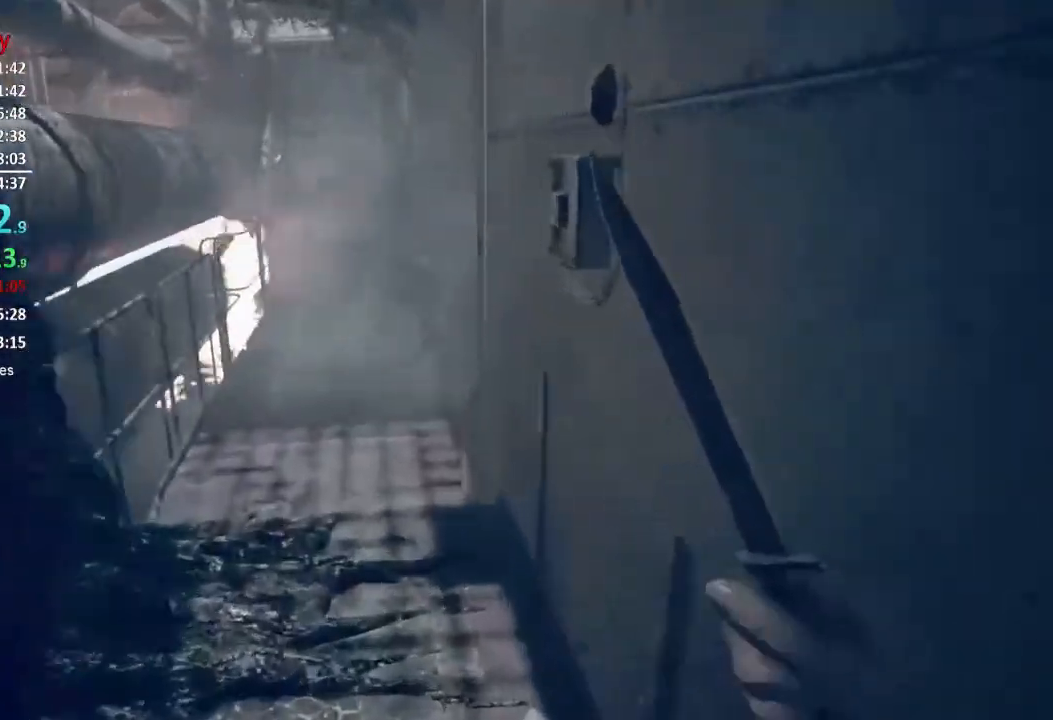
{"buttons": [], "left_stick": "up", "right_stick": "center", "events": [[100, "right_stick", "up-left"], [233, "right_stick", "center"], [367, "right_stick", "left"], [434, "right_stick", "center"]]}
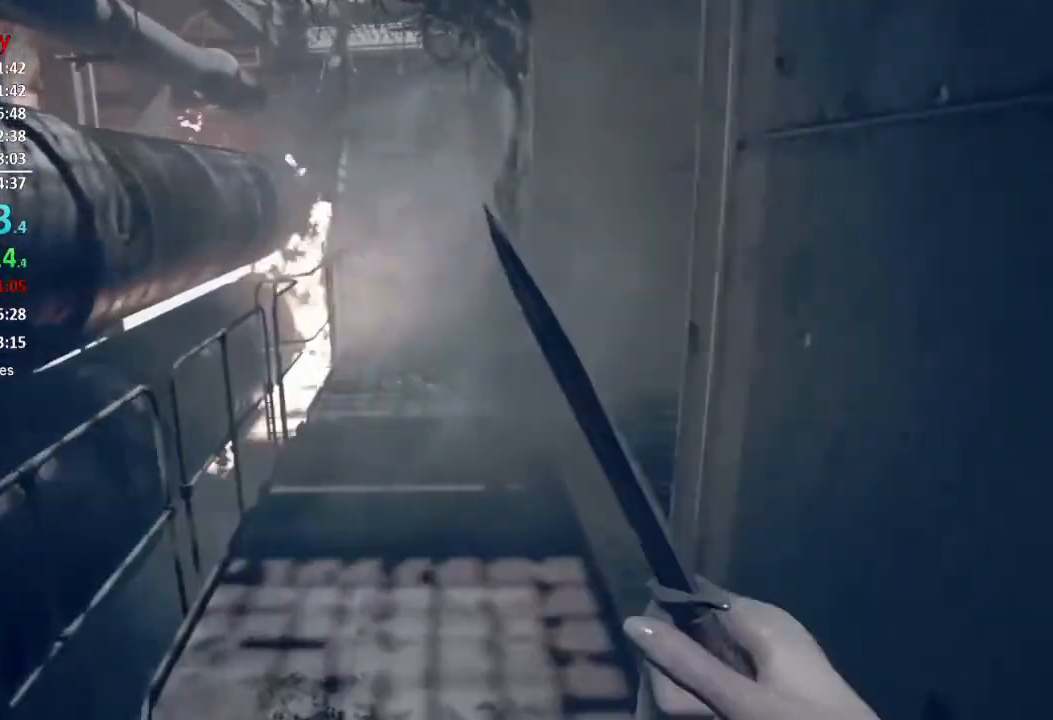
{"buttons": [], "left_stick": "up", "right_stick": "down-right", "events": [[401, "right_stick", "down-right"]]}
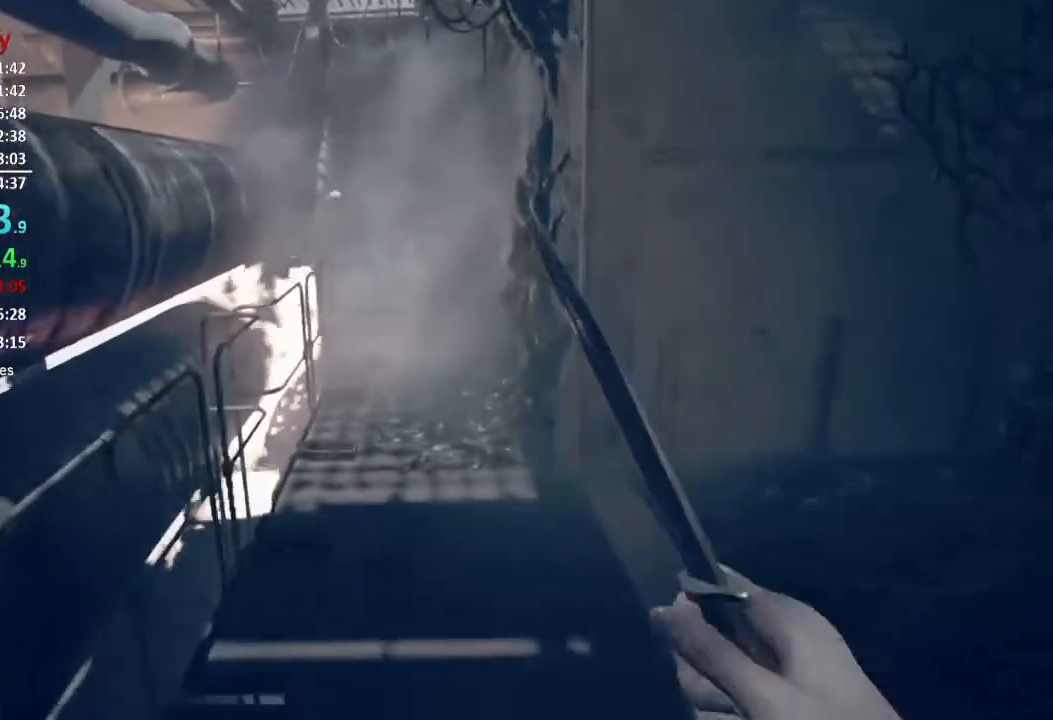
{"buttons": [], "left_stick": "up", "right_stick": "down-right", "events": []}
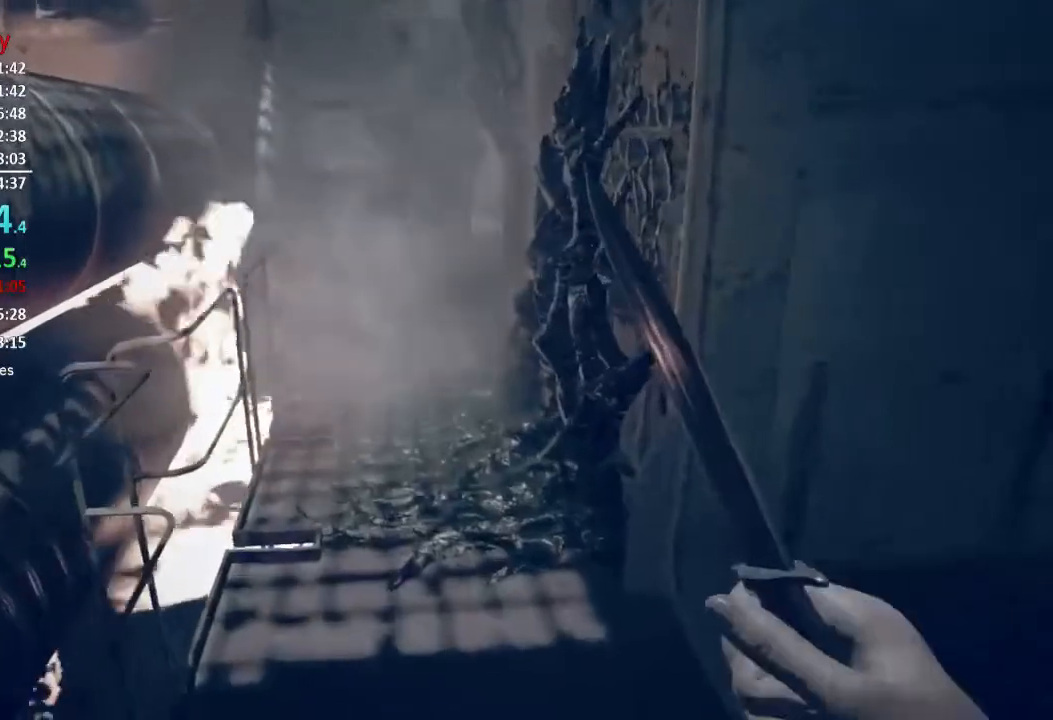
{"buttons": [], "left_stick": "up", "right_stick": "down-right", "events": []}
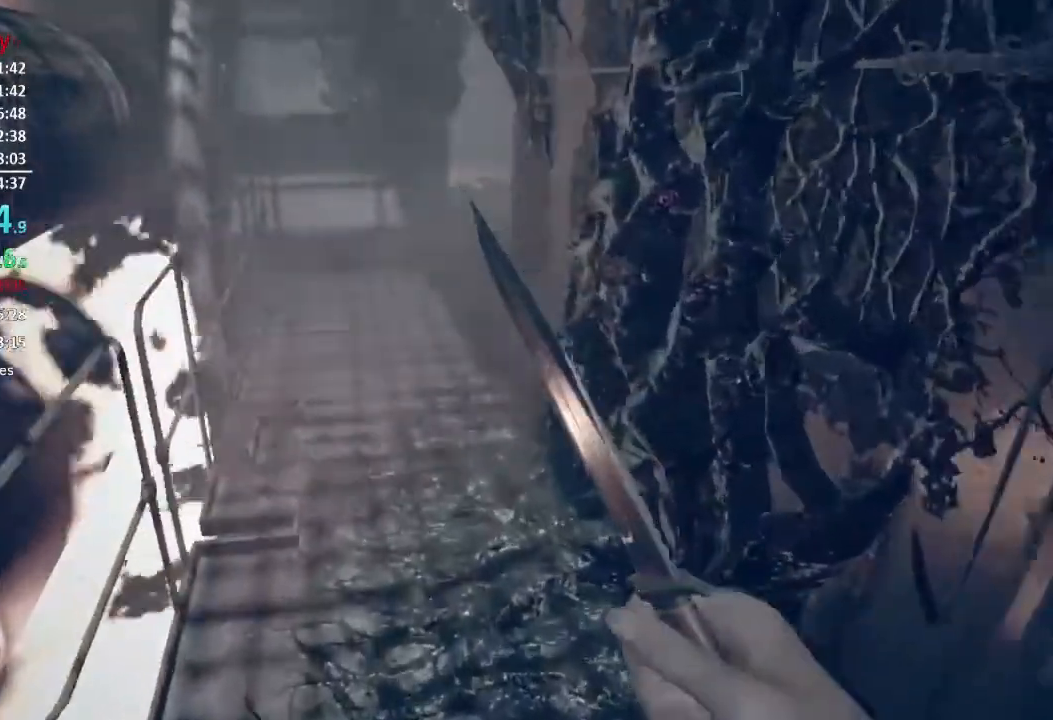
{"buttons": [], "left_stick": "up", "right_stick": "down-right", "events": []}
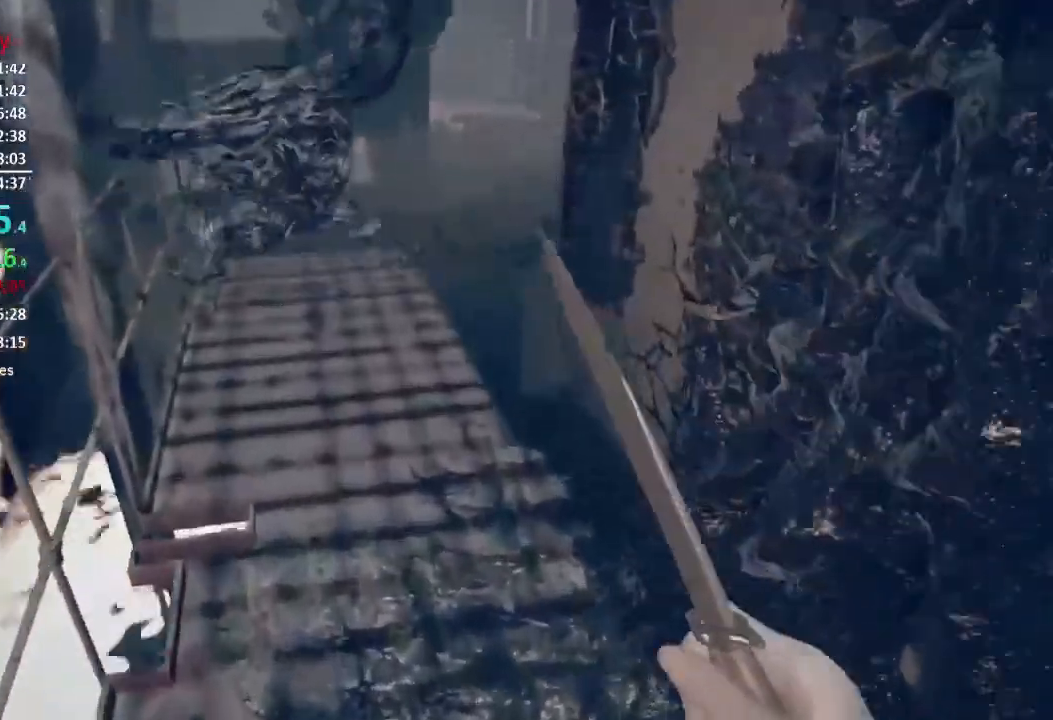
{"buttons": [], "left_stick": "down-right", "right_stick": "right", "events": [[301, "left_stick", "left"], [334, "right_stick", "right"], [401, "left_stick", "down"], [468, "left_stick", "down-right"]]}
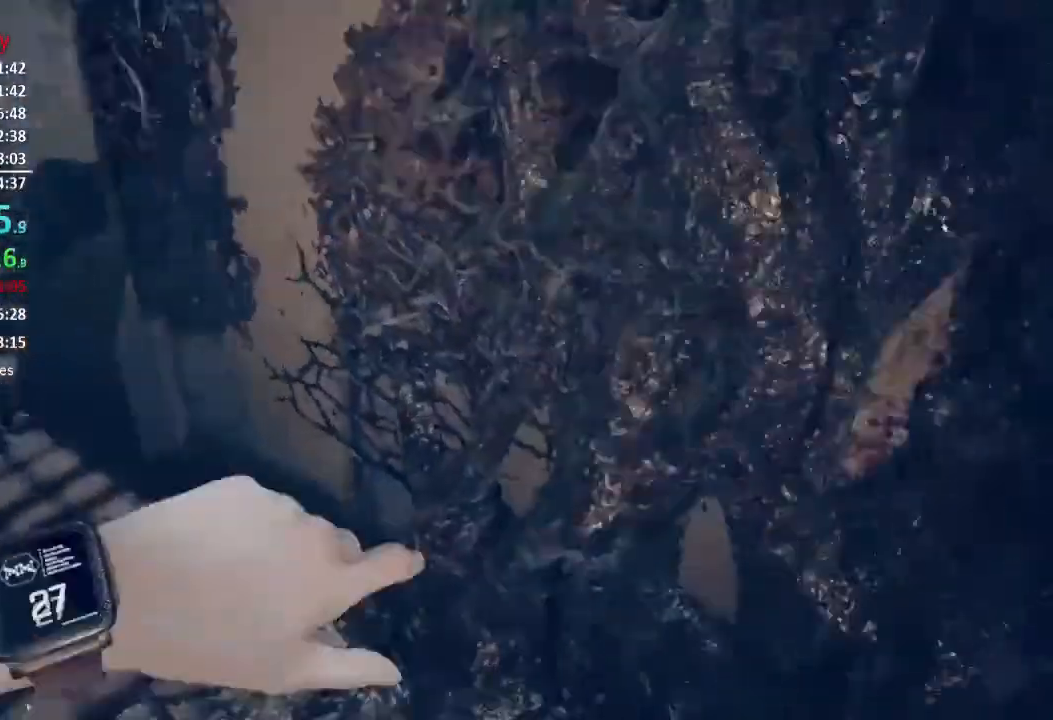
{"buttons": ["L3"], "left_stick": "up", "right_stick": "right", "events": [[233, "left_stick", "right"], [334, "left_stick", "up-right"], [467, "L3", "down"], [467, "left_stick", "up"]]}
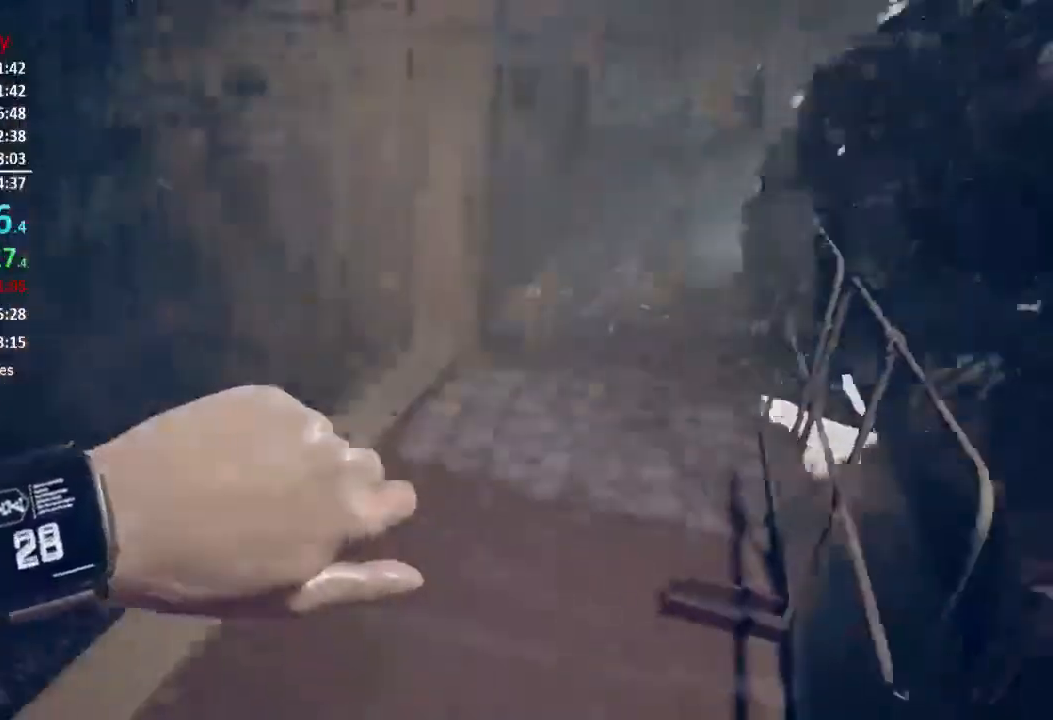
{"buttons": [], "left_stick": "up", "right_stick": "center", "events": [[101, "L3", "up"], [134, "right_stick", "up"], [167, "L3", "down"], [184, "right_stick", "center"], [234, "L3", "up"]]}
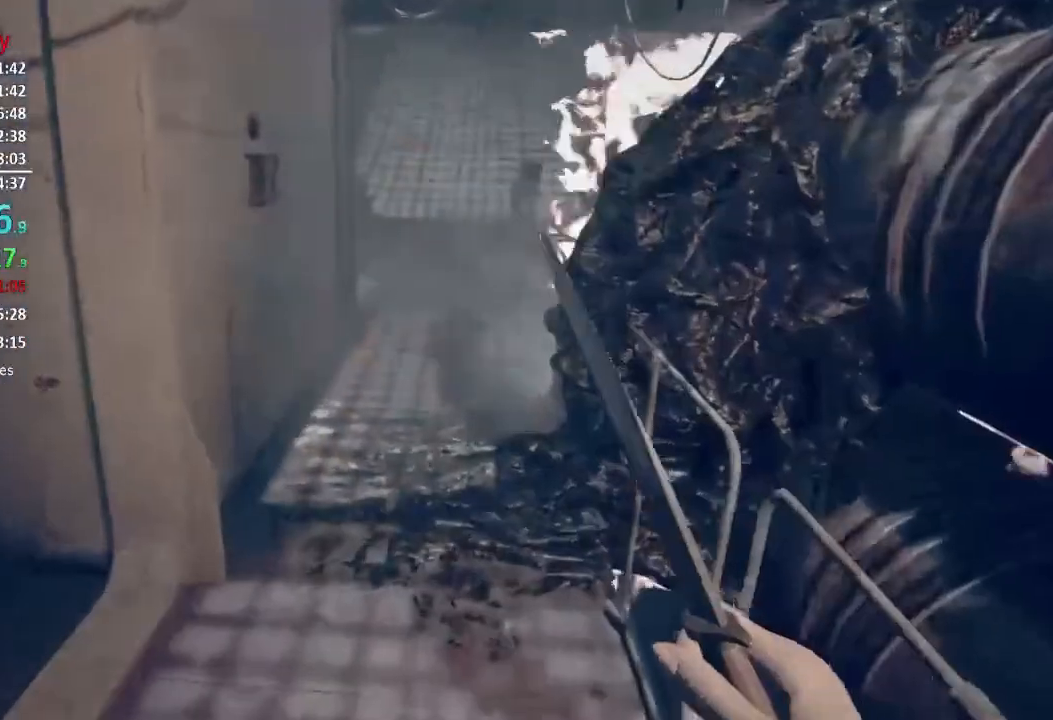
{"buttons": [], "left_stick": "up", "right_stick": "center", "events": []}
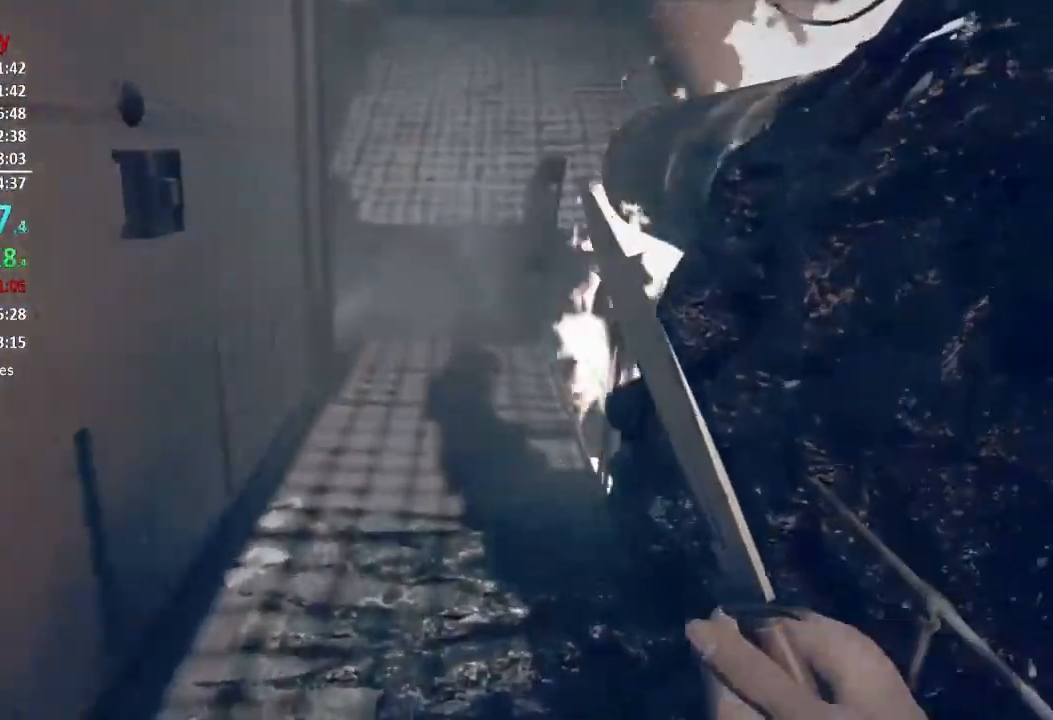
{"buttons": [], "left_stick": "up", "right_stick": "center", "events": []}
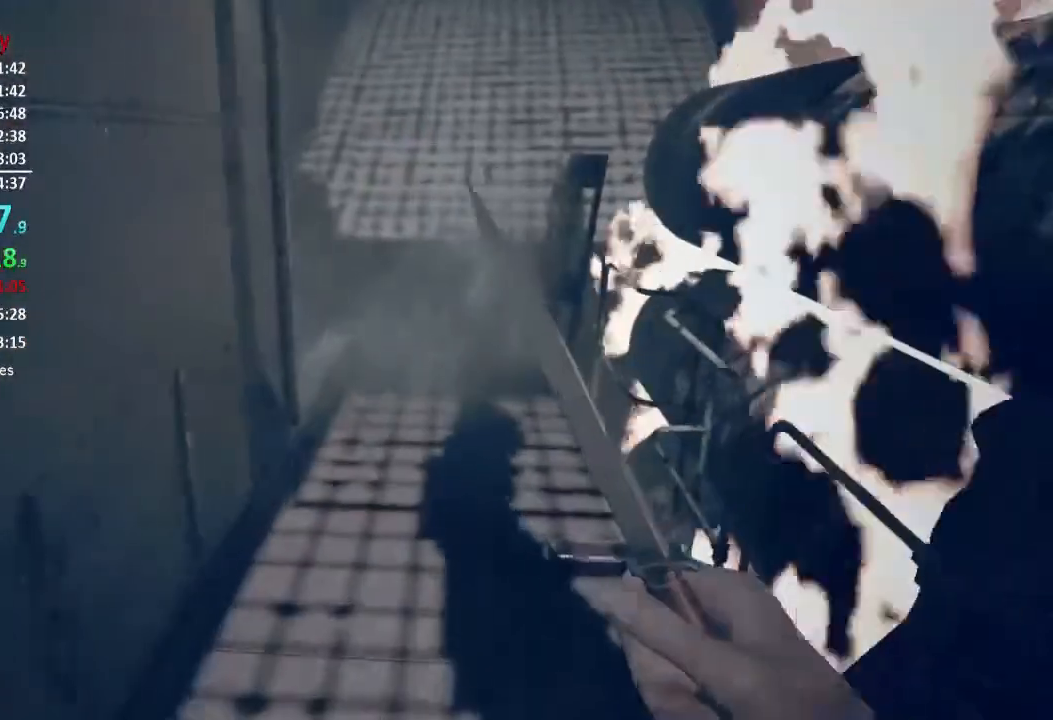
{"buttons": [], "left_stick": "up", "right_stick": "center", "events": []}
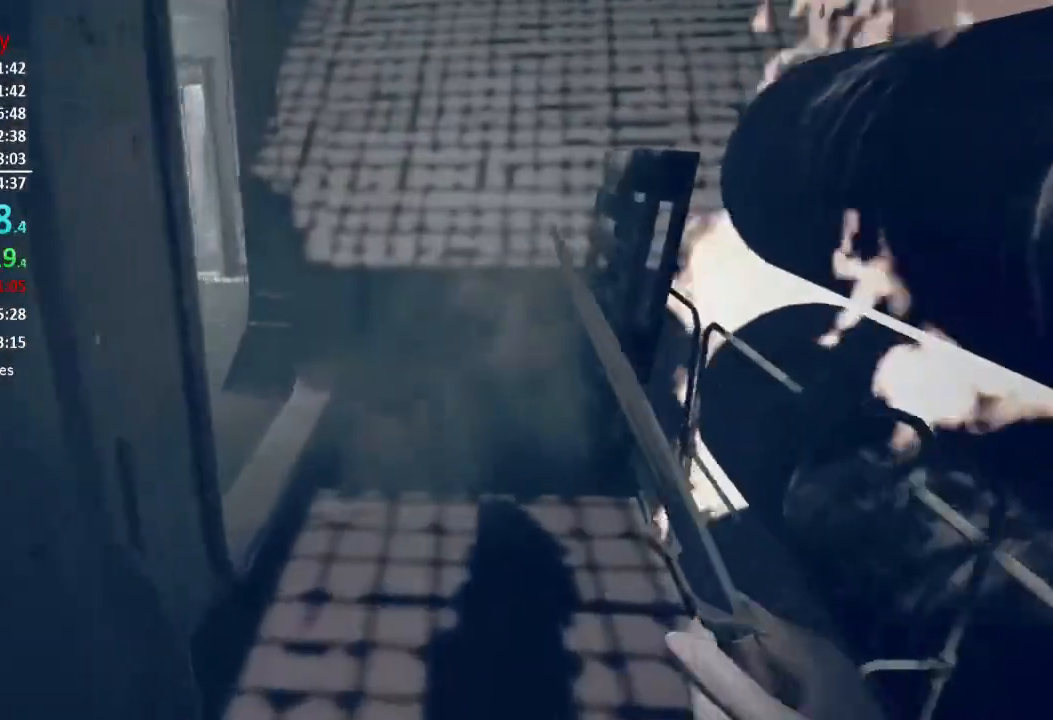
{"buttons": [], "left_stick": "up", "right_stick": "center", "events": [[251, "right_stick", "left"], [401, "right_stick", "center"]]}
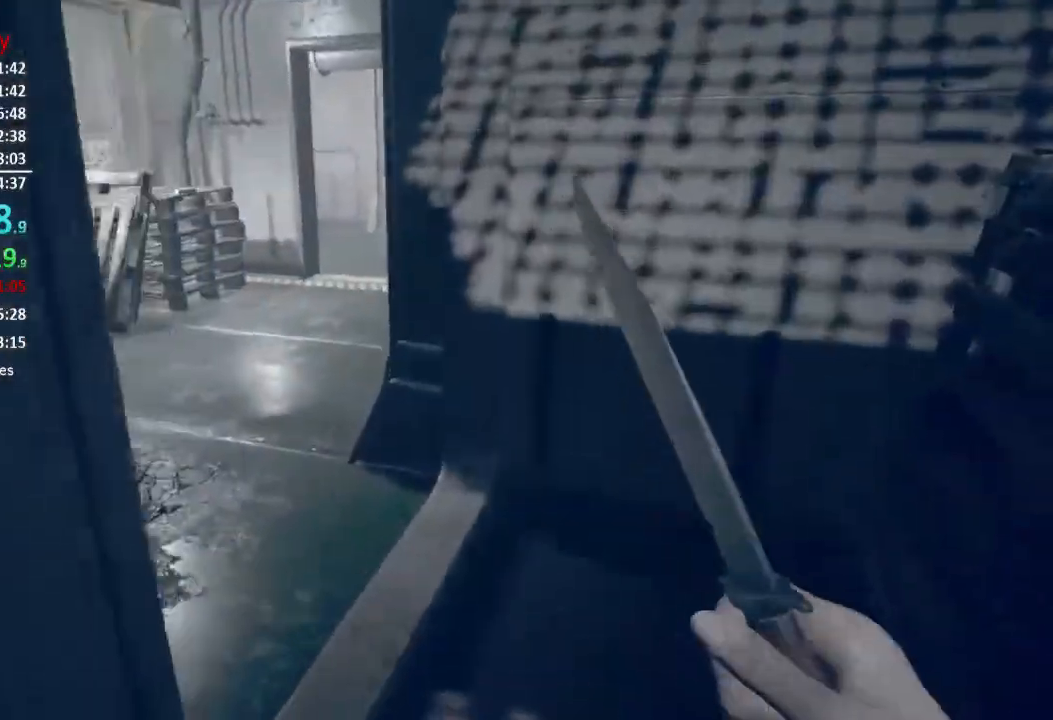
{"buttons": [], "left_stick": "up", "right_stick": "center", "events": [[233, "right_stick", "left"], [317, "right_stick", "center"]]}
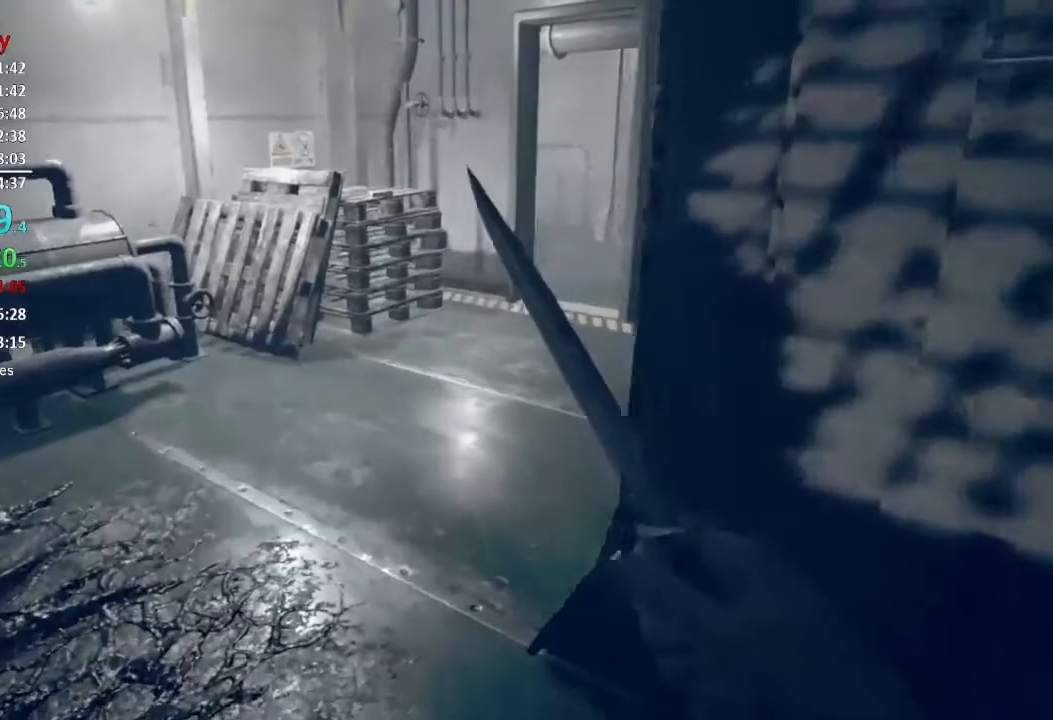
{"buttons": [], "left_stick": "up", "right_stick": "center", "events": []}
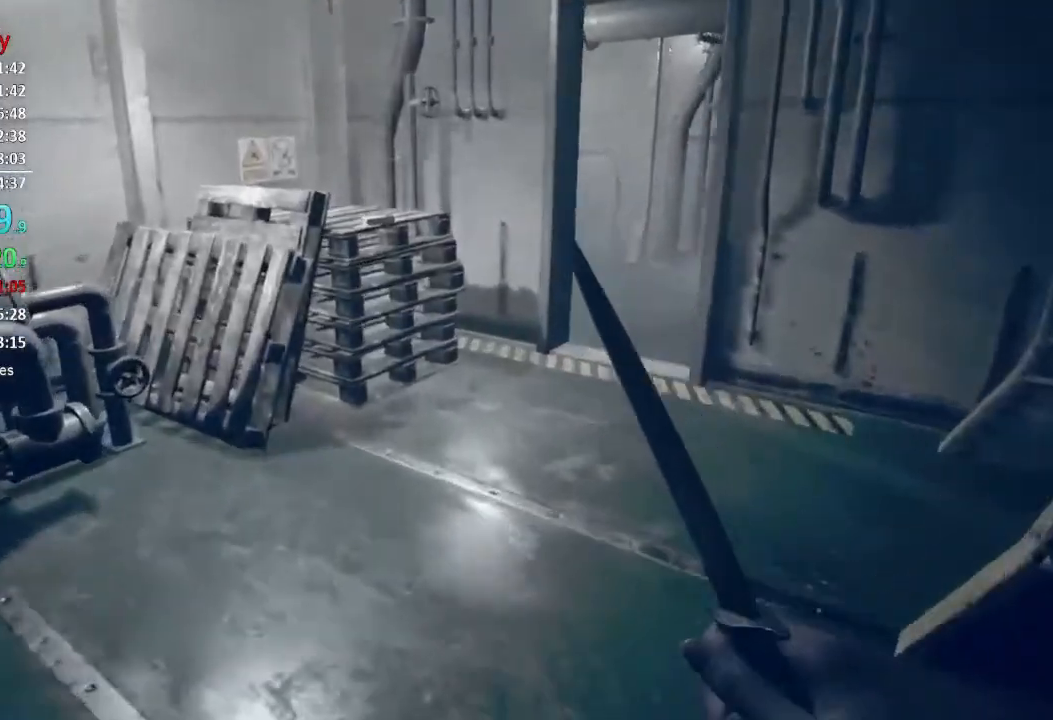
{"buttons": [], "left_stick": "up", "right_stick": "center", "events": [[50, "right_stick", "right"], [183, "right_stick", "center"]]}
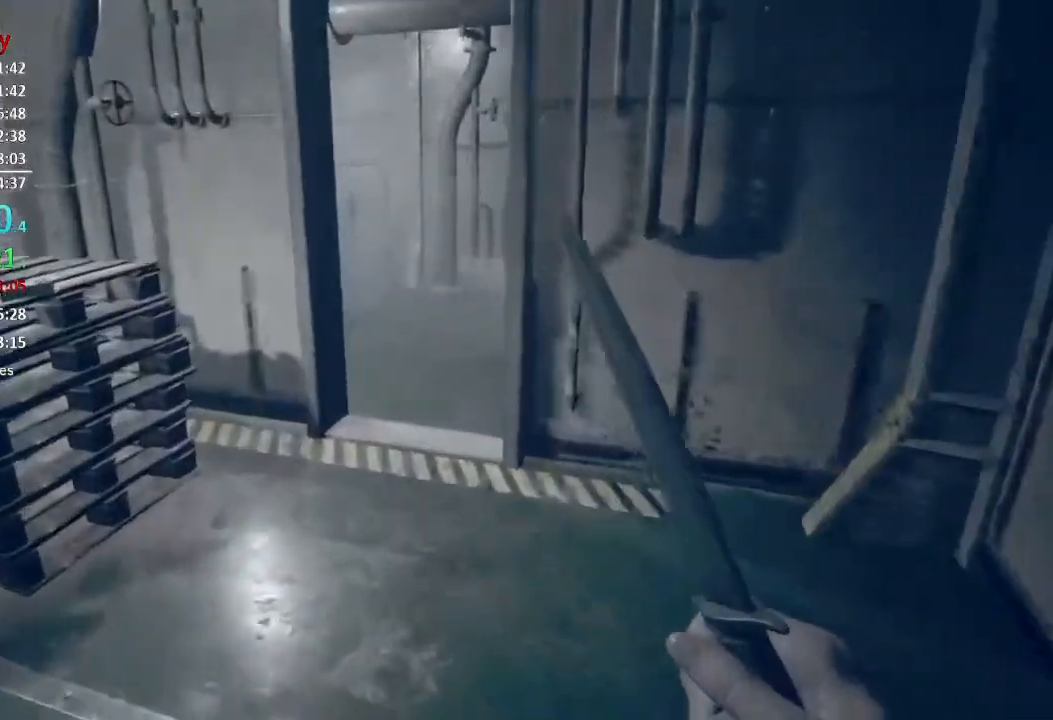
{"buttons": [], "left_stick": "up", "right_stick": "center", "events": []}
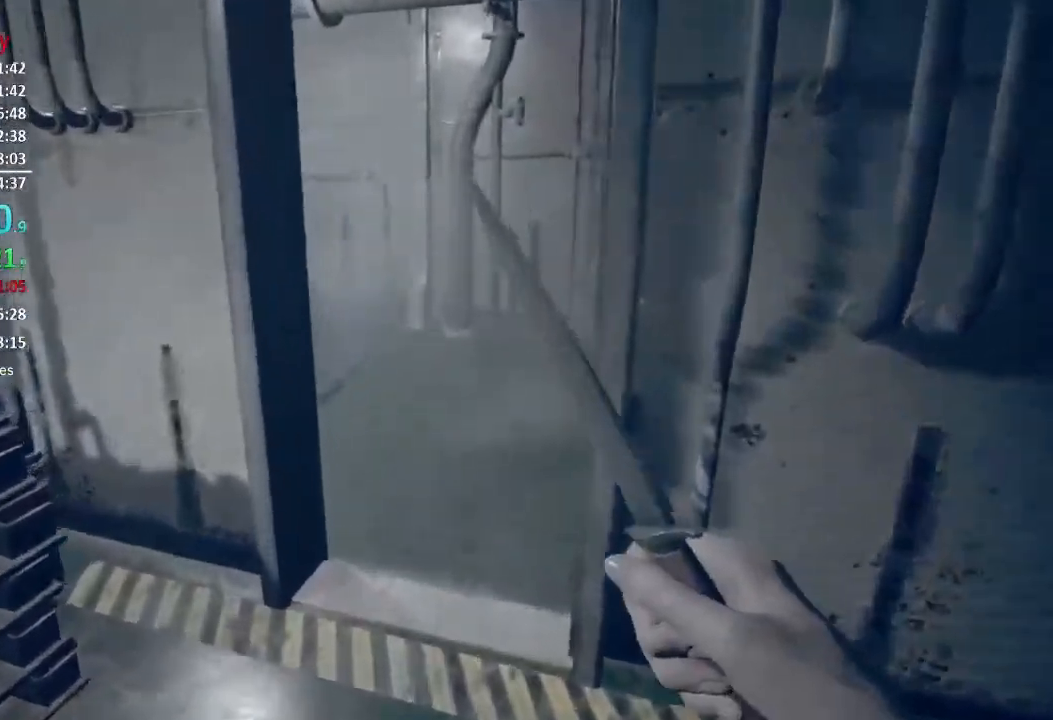
{"buttons": [], "left_stick": "up", "right_stick": "center", "events": []}
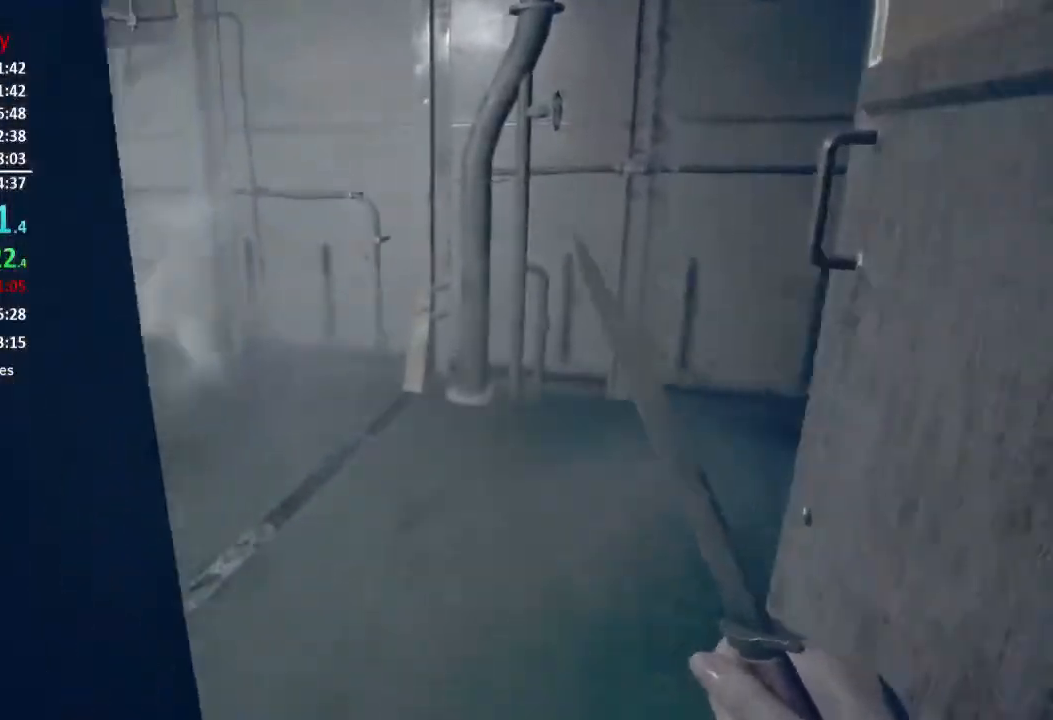
{"buttons": [], "left_stick": "up", "right_stick": "center", "events": [[251, "right_stick", "left"], [367, "right_stick", "up-left"], [501, "right_stick", "center"]]}
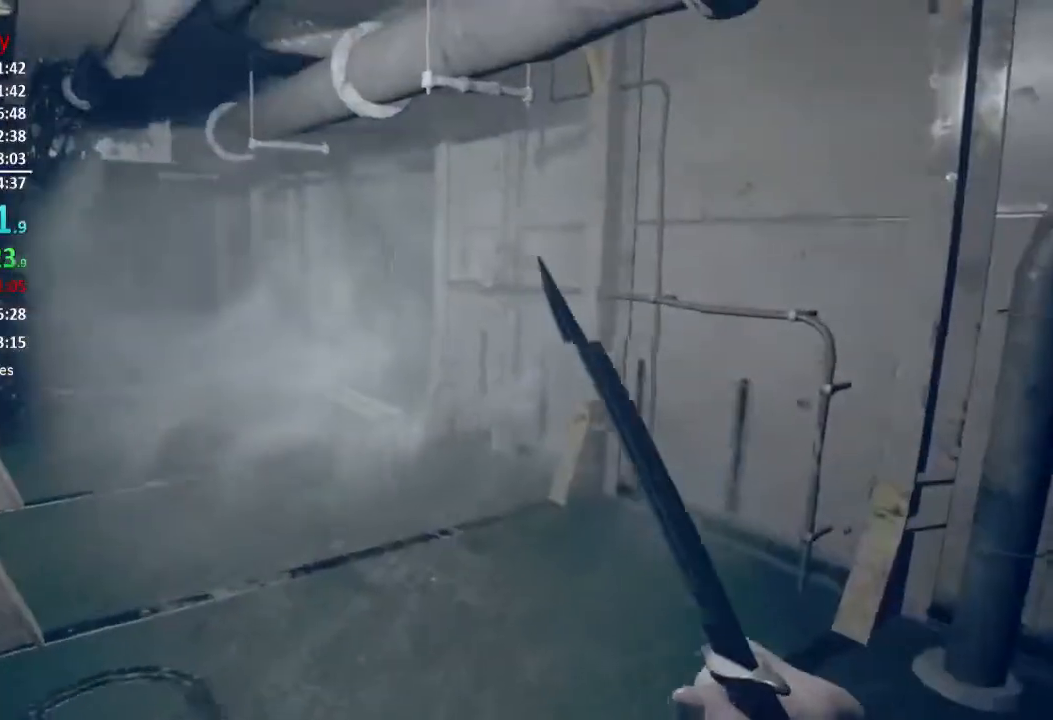
{"buttons": [], "left_stick": "up", "right_stick": "center", "events": []}
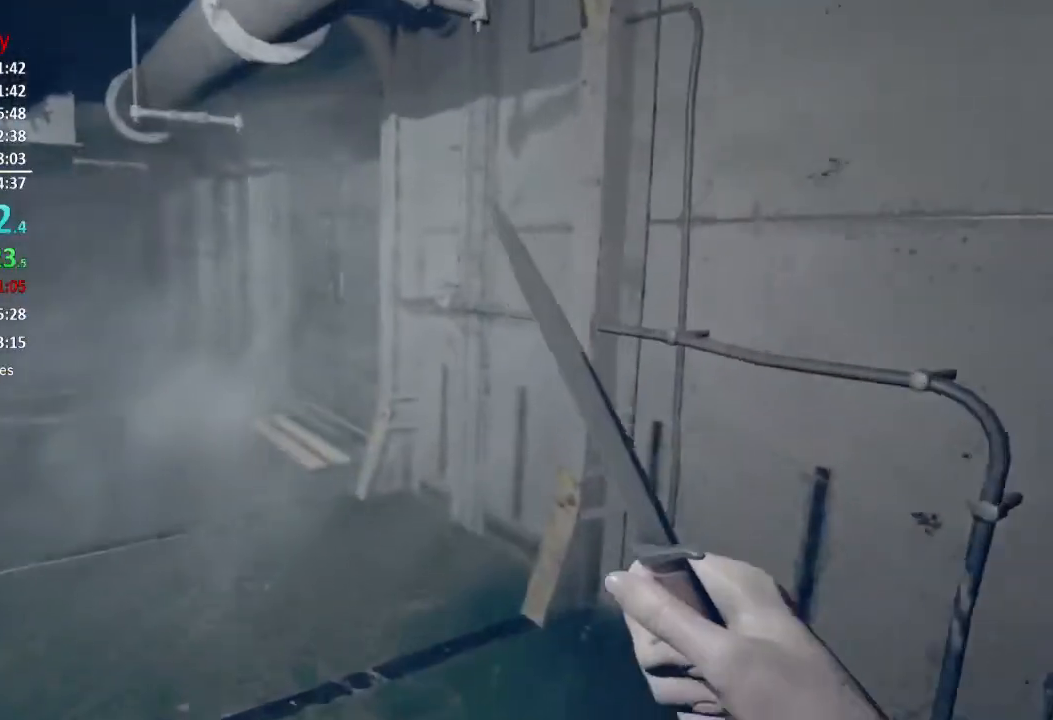
{"buttons": [], "left_stick": "up-right", "right_stick": "left", "events": [[84, "right_stick", "left"], [267, "left_stick", "up-right"], [317, "right_stick", "center"], [484, "right_stick", "left"]]}
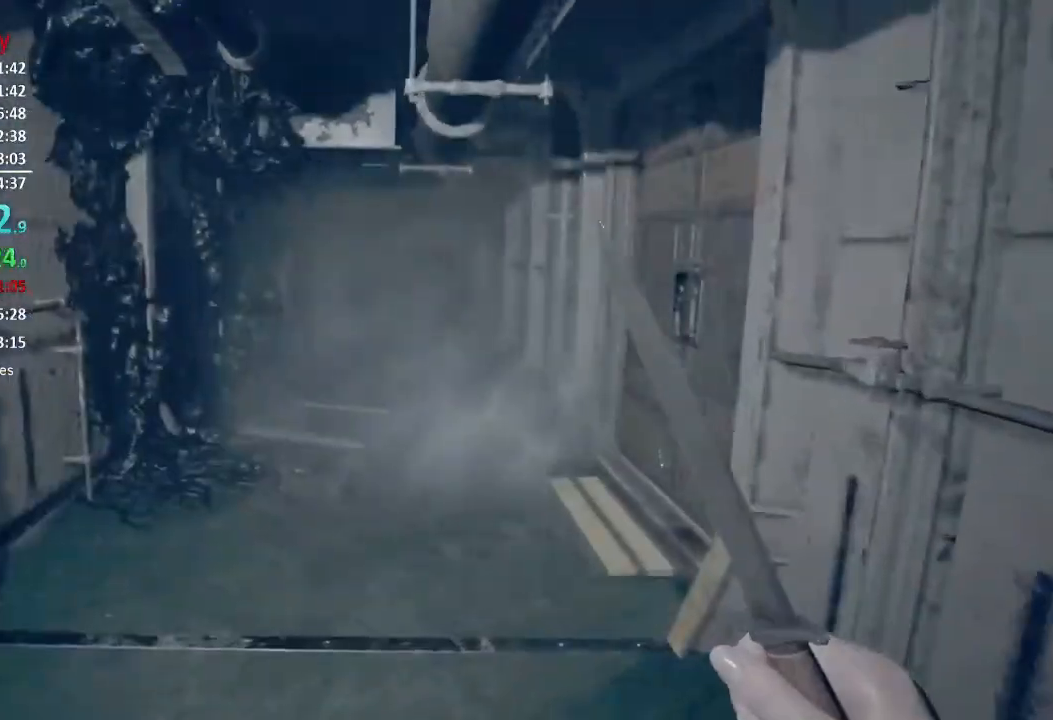
{"buttons": ["L2"], "left_stick": "up-right", "right_stick": "center", "events": [[150, "right_stick", "center"], [467, "L2", "down"]]}
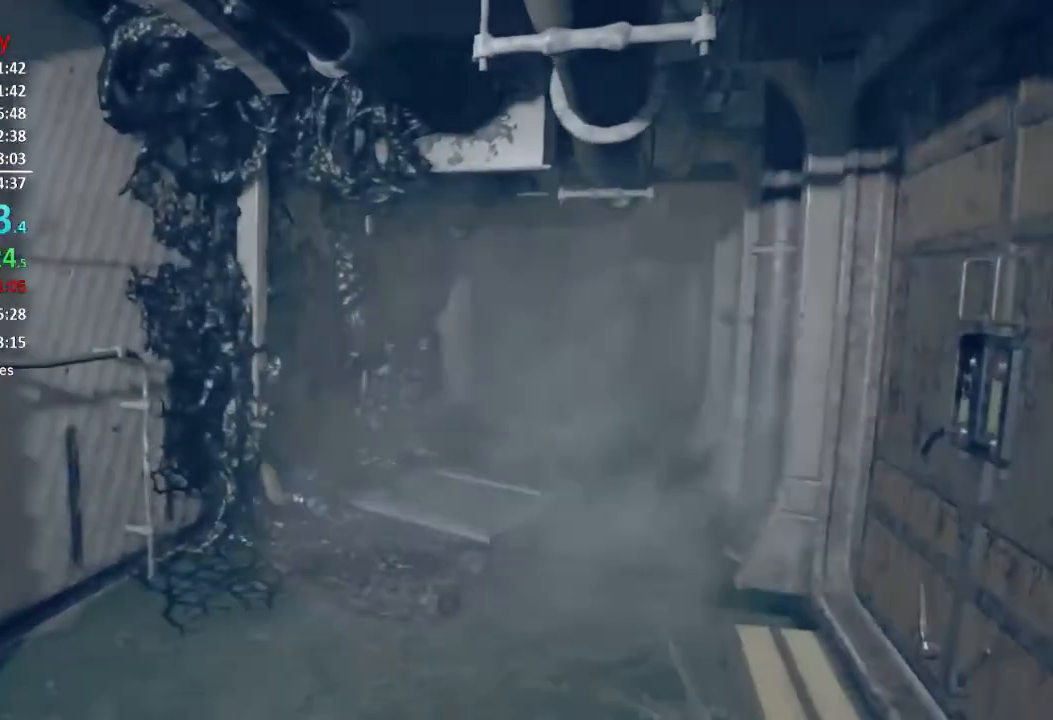
{"buttons": ["L2"], "left_stick": "up-right", "right_stick": "center", "events": []}
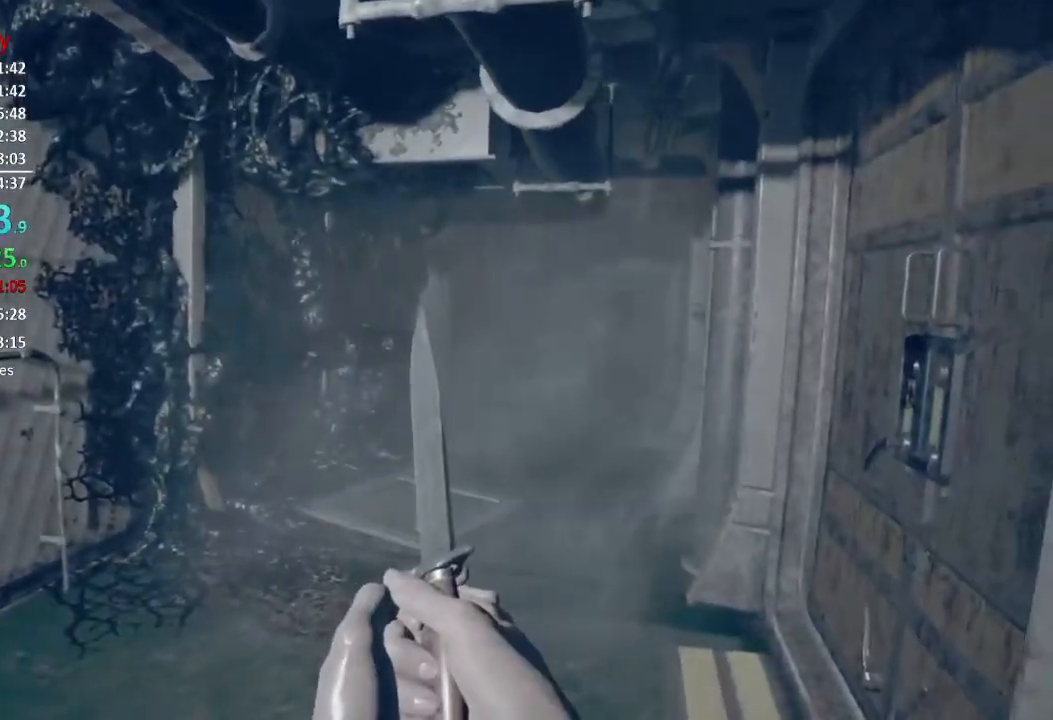
{"buttons": ["L2"], "left_stick": "center", "right_stick": "right", "events": [[117, "L2", "up"], [117, "right_stick", "right"], [150, "left_stick", "left"], [384, "L2", "down"], [384, "right_stick", "center"], [417, "left_stick", "center"], [450, "right_stick", "right"]]}
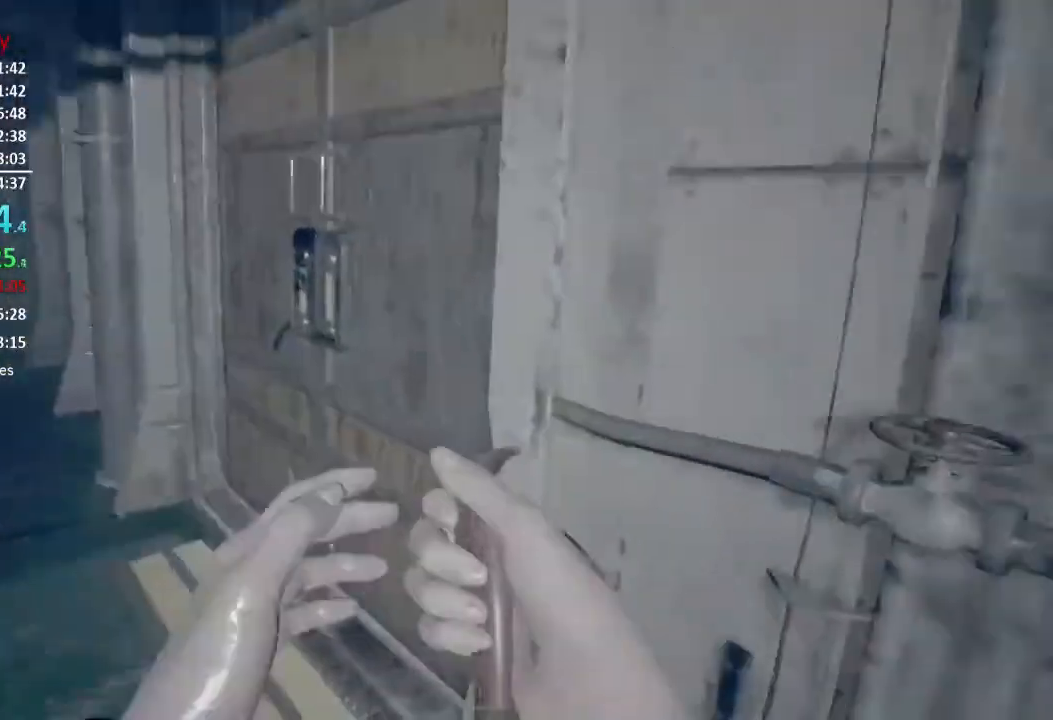
{"buttons": [], "left_stick": "up-right", "right_stick": "left", "events": [[84, "right_stick", "center"], [251, "right_stick", "left"], [384, "left_stick", "up-right"], [384, "right_stick", "center"], [417, "L2", "up"], [484, "right_stick", "left"]]}
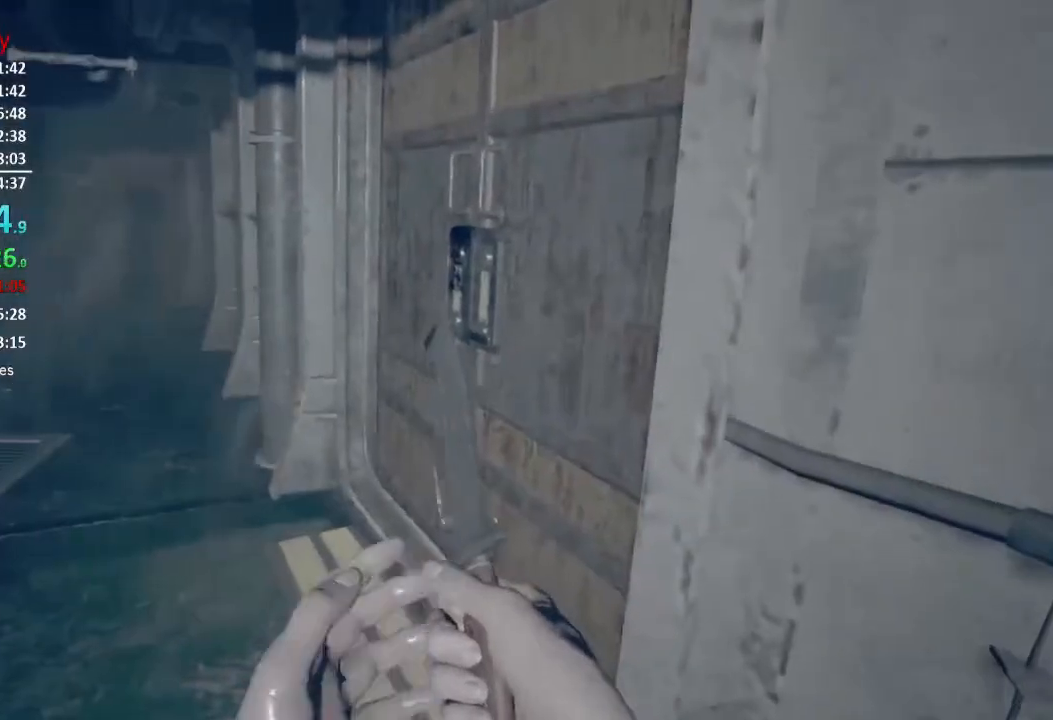
{"buttons": [], "left_stick": "down", "right_stick": "left", "events": [[250, "left_stick", "right"], [384, "left_stick", "down"]]}
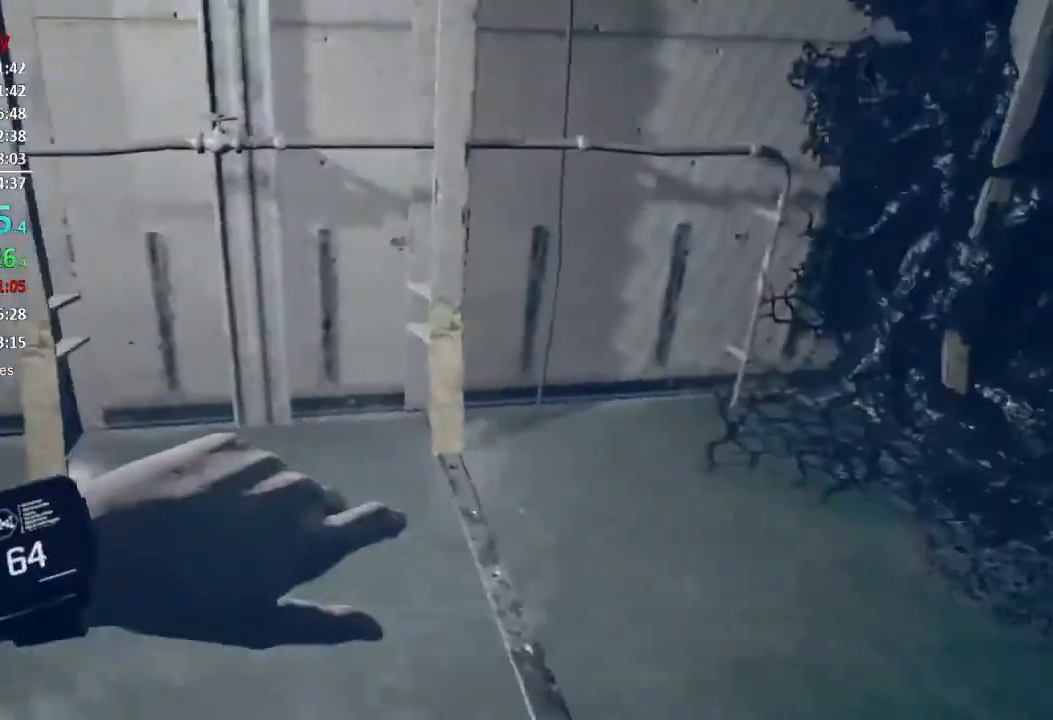
{"buttons": [], "left_stick": "down-left", "right_stick": "left", "events": [[84, "left_stick", "down-left"], [217, "right_stick", "center"], [251, "left_stick", "up-left"], [417, "right_stick", "left"], [484, "left_stick", "down-left"]]}
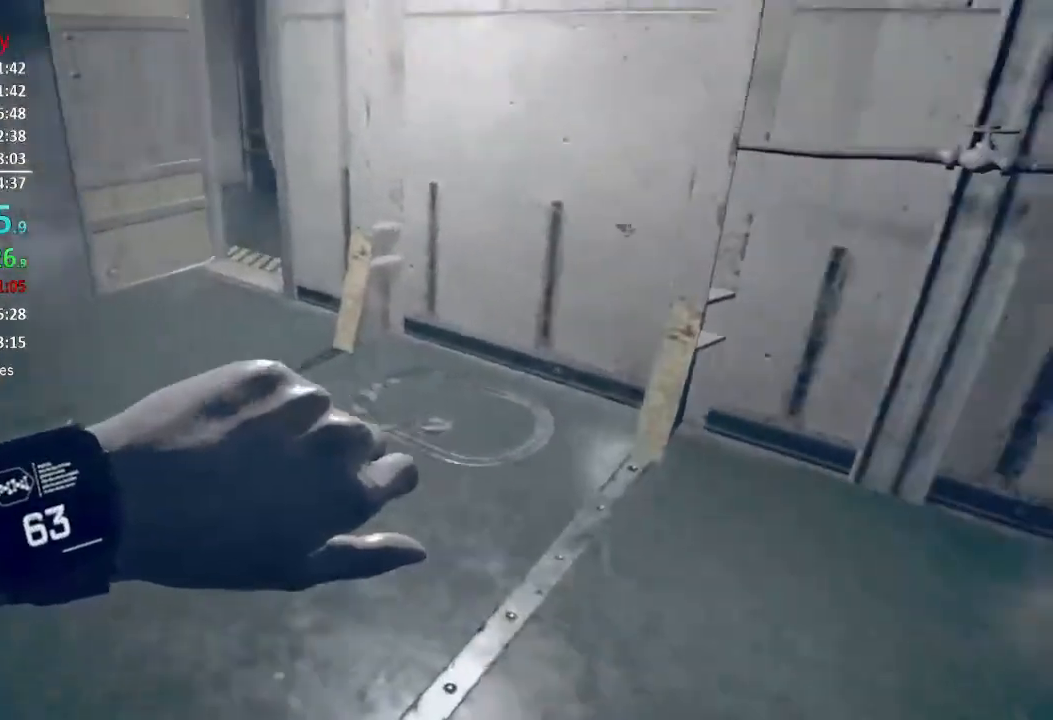
{"buttons": [], "left_stick": "center", "right_stick": "center", "events": [[34, "right_stick", "up-left"], [134, "right_stick", "center"], [200, "left_stick", "down"], [267, "right_stick", "left"], [451, "left_stick", "center"], [484, "right_stick", "center"]]}
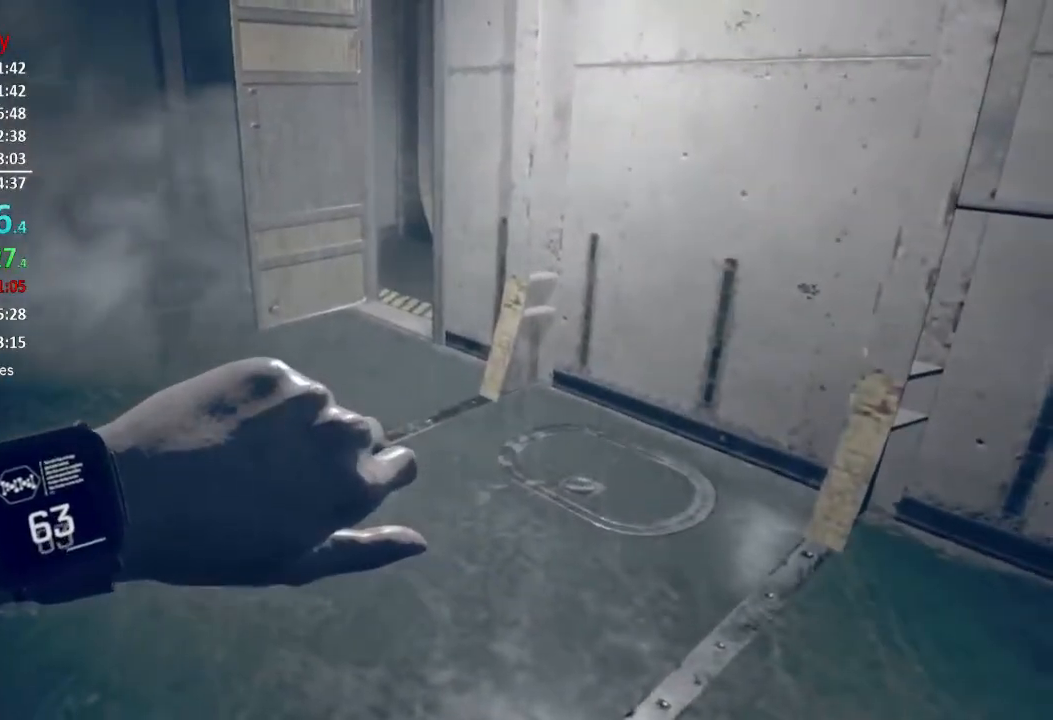
{"buttons": ["L2"], "left_stick": "center", "right_stick": "up-left", "events": [[100, "left_stick", "down-left"], [100, "right_stick", "up"], [233, "left_stick", "down"], [300, "right_stick", "center"], [367, "left_stick", "center"], [467, "L2", "down"], [467, "right_stick", "up-left"]]}
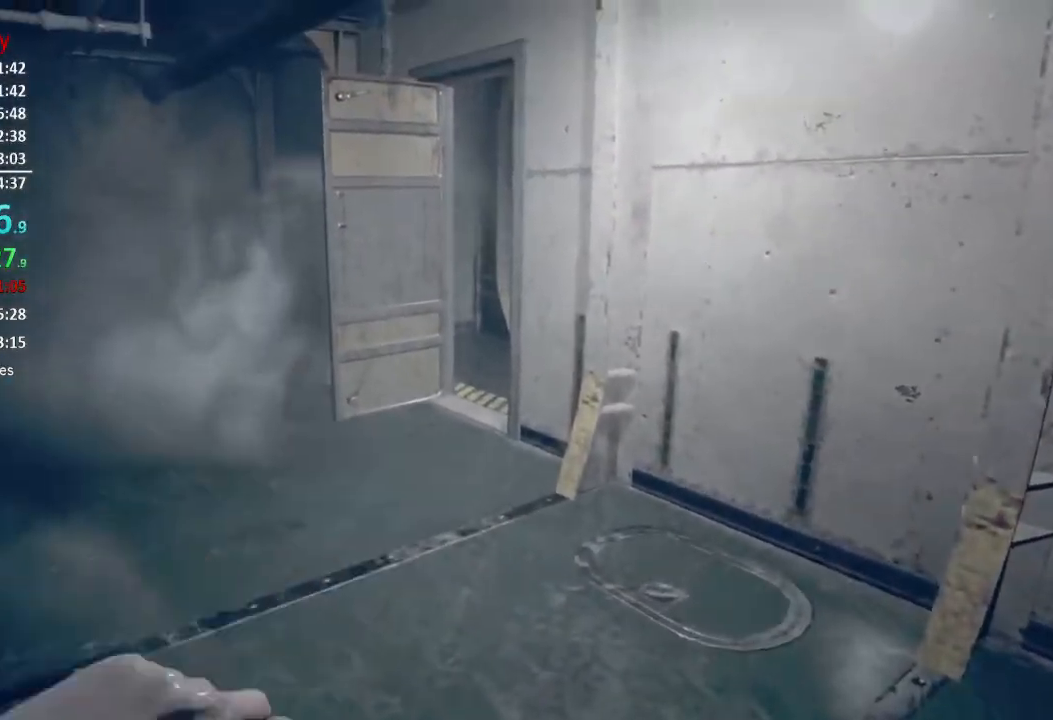
{"buttons": [], "left_stick": "center", "right_stick": "center", "events": [[100, "left_stick", "down"], [134, "right_stick", "center"], [234, "right_stick", "up"], [301, "left_stick", "center"], [334, "L2", "up"], [334, "right_stick", "center"]]}